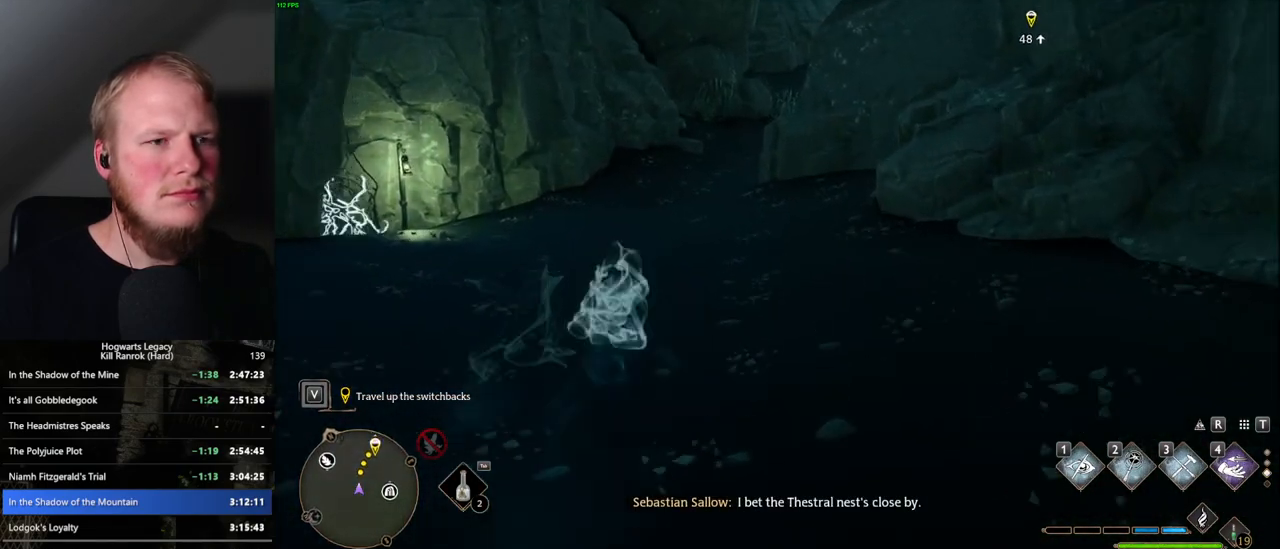
Gameplay with keyboard and mouse; each line is a JSON object with the keys and mouse buttons held at the frame after it. "events" lists presses ("down") and releases ("up") of ".", "/", "0", "1", "2", "3", "4", "5", "6", "7", "8", "9", "a", "alt_l", "alt_r", "b", "backslash", "backspace", "c", "caps_lock", "comma", "ctrl_l", "ctrl_r", "d", "e", "equals", "escape", "f", "f1", "f10", "f11", "f12", "f2", "f3", "f4", "f5", "f6", "f7", "f8", "f9", "g", "h", "i", "j", "k", "l", "lbracket", "m", "minus", "n", "o", "p", "q", "quote", "r", "rbracket", "return", "s", "semicolon", "shift_l", "shift_r", "space", "super_l", "super_r", "t", "tab", "tilde", "u", "v", "w", "x", "y", "z", "mouse_left", "mouse_wheel", "mouse_right", "mouse_mb4" and "mouse_mb5" between this image and that frame as [ms after this image, input, new state], when the widget could be followed in between. "mouse_left", "mouse_wheel", "mouse_right", "mouse_mb4", "mouse_mb5" = the "left", "wheel", "right", "mb4", "mb5" buttons of the "mouse" list. No other keys are recorded. "wheel" means that the mouse wheel is clicked or scrolled. Mouse movement is not recorded.
{"keys": ["space", "w"], "mouse": [], "events": [[350, "space", "up"], [500, "space", "down"]]}
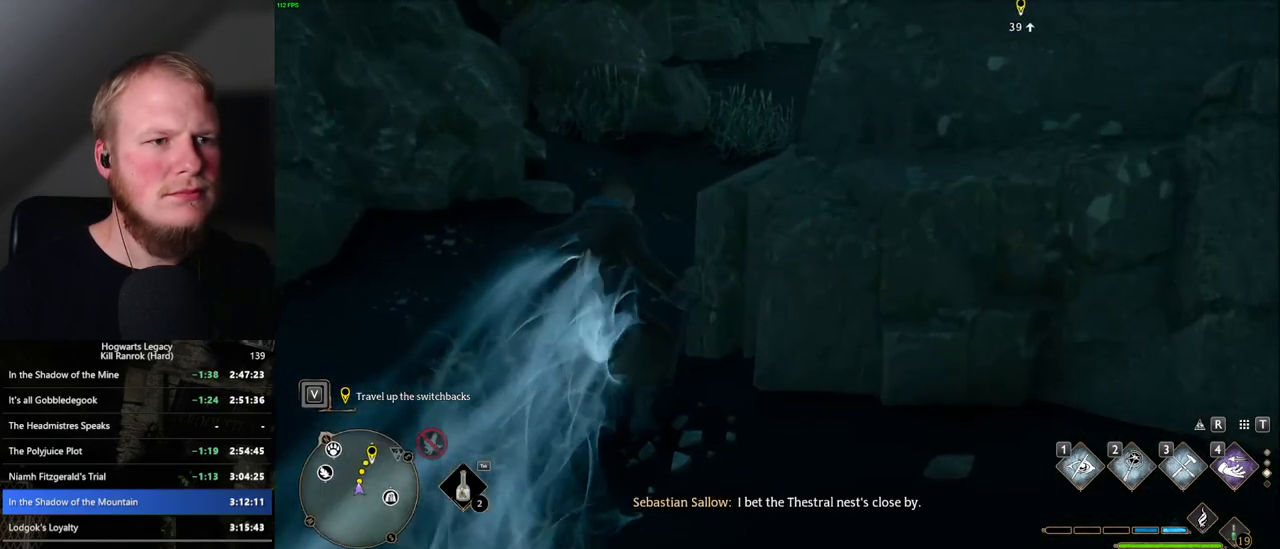
{"keys": ["space", "w"], "mouse": [], "events": []}
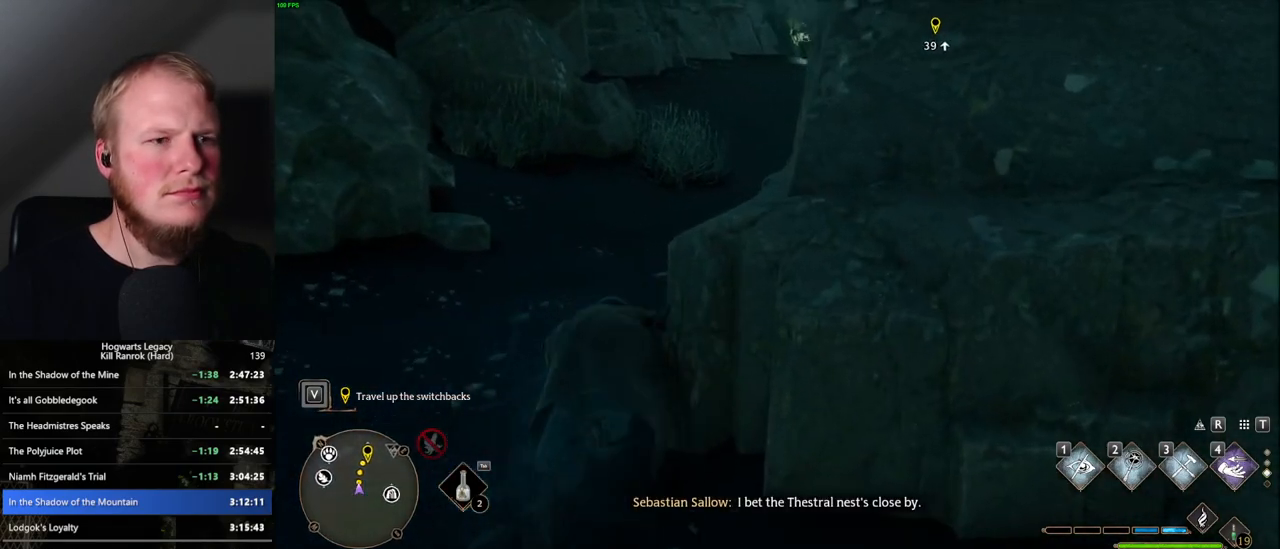
{"keys": ["w"], "mouse": [], "events": [[317, "space", "up"]]}
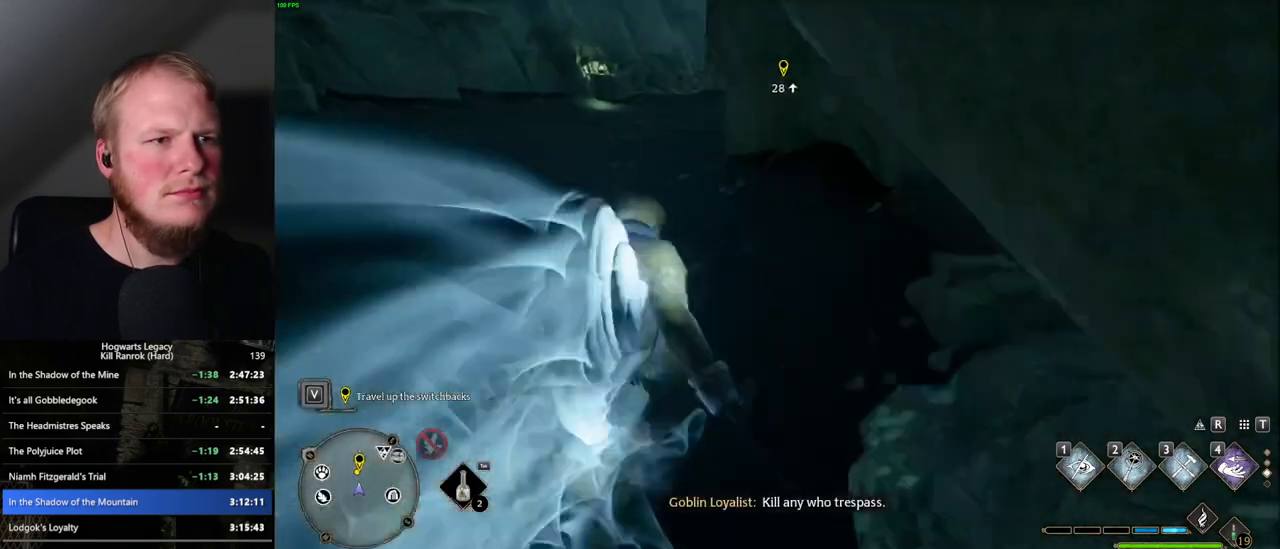
{"keys": ["space", "w"], "mouse": [], "events": [[100, "space", "down"]]}
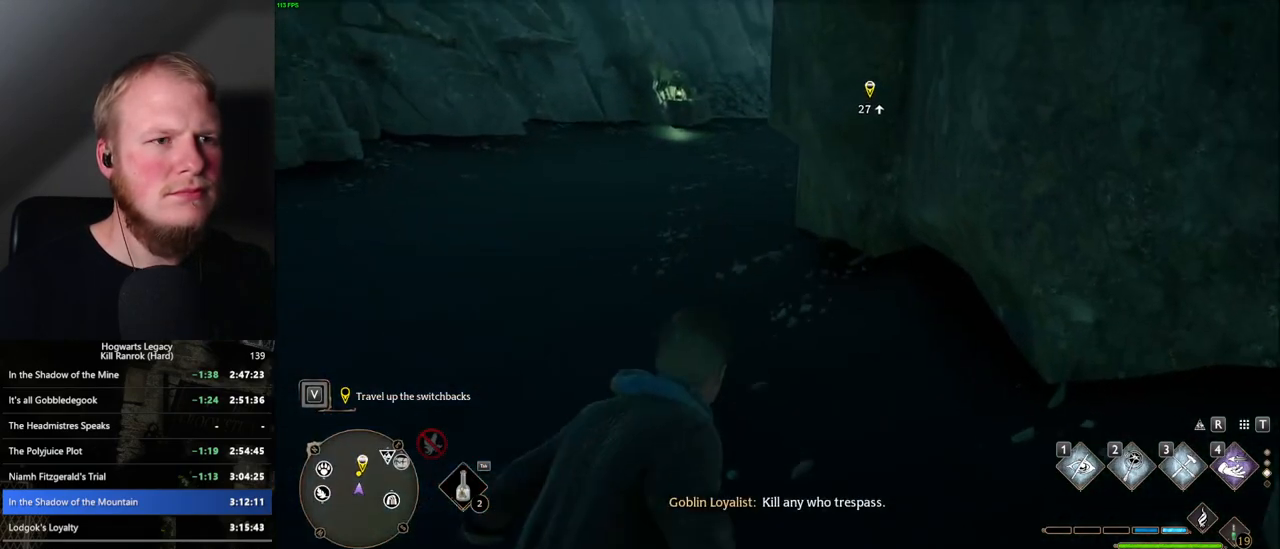
{"keys": ["space", "w"], "mouse": [], "events": []}
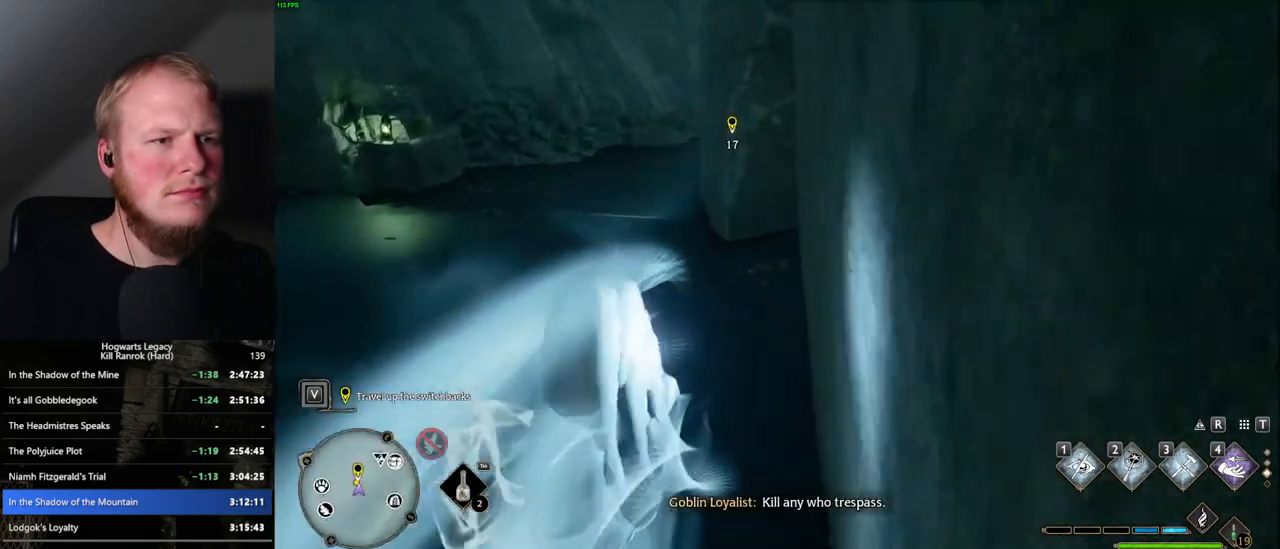
{"keys": ["a", "w"], "mouse": [], "events": [[17, "space", "up"], [384, "a", "down"]]}
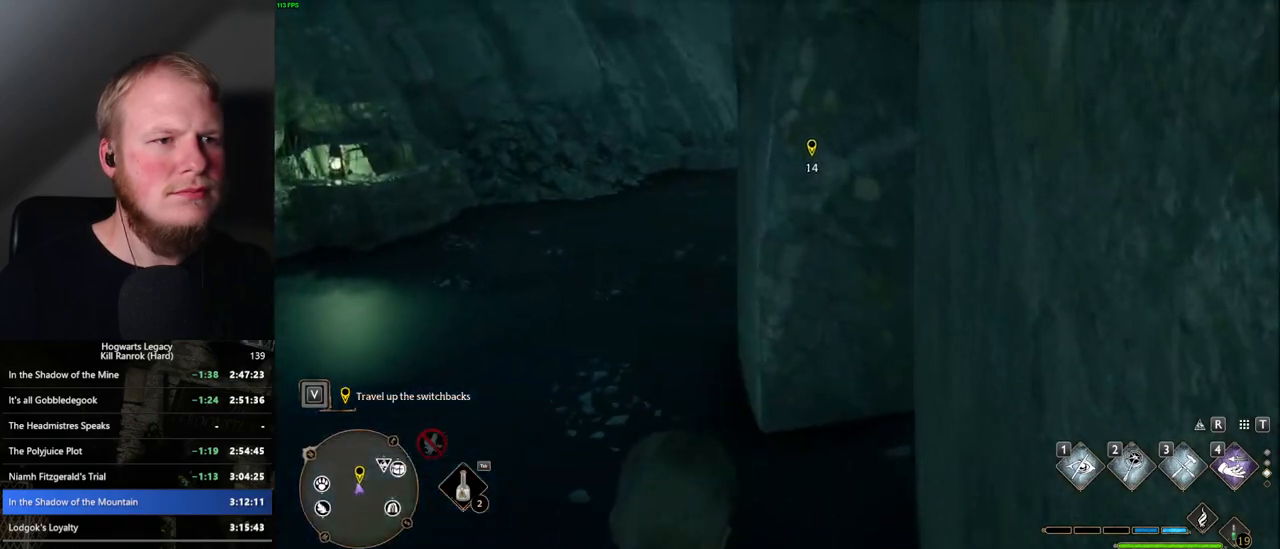
{"keys": ["space", "w"], "mouse": [], "events": [[67, "space", "down"], [84, "a", "up"]]}
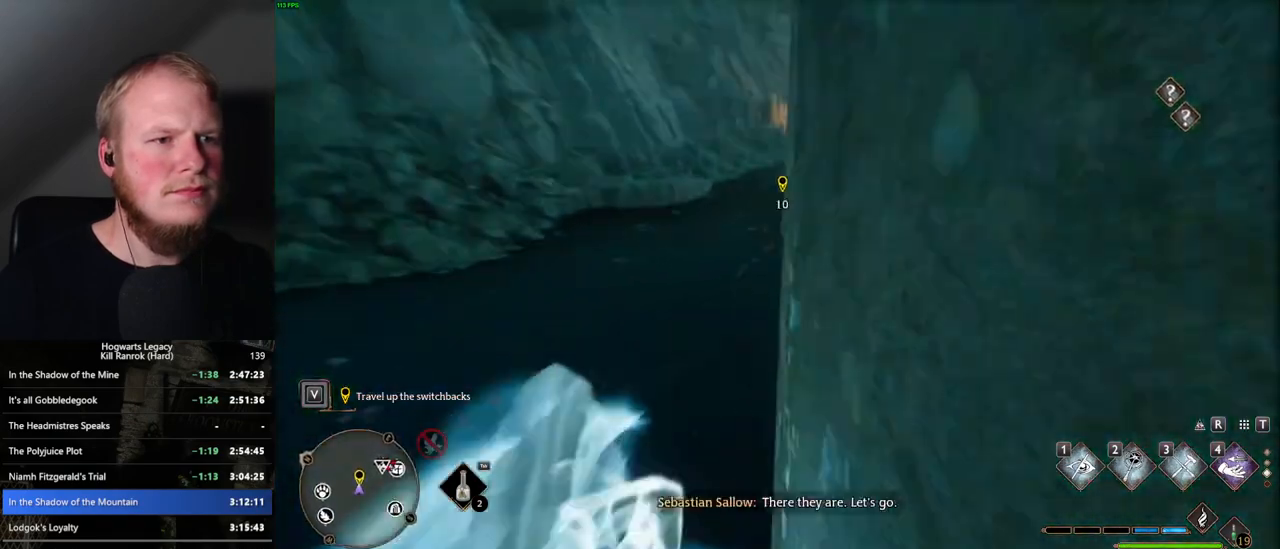
{"keys": ["w"], "mouse": [], "events": [[200, "space", "up"]]}
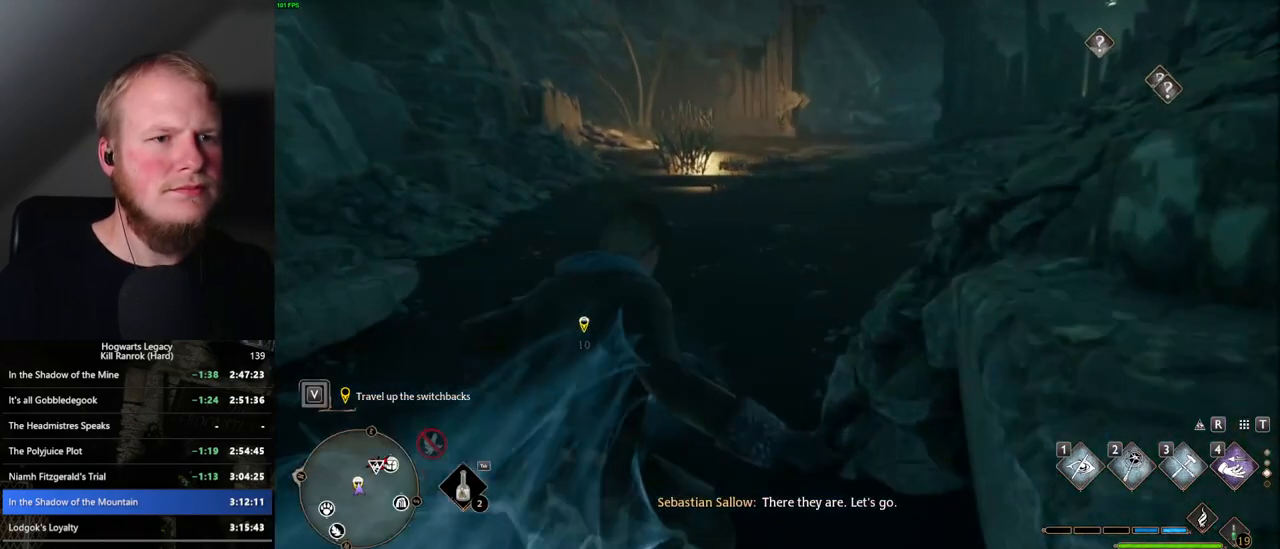
{"keys": ["space", "w"], "mouse": [], "events": [[134, "space", "down"]]}
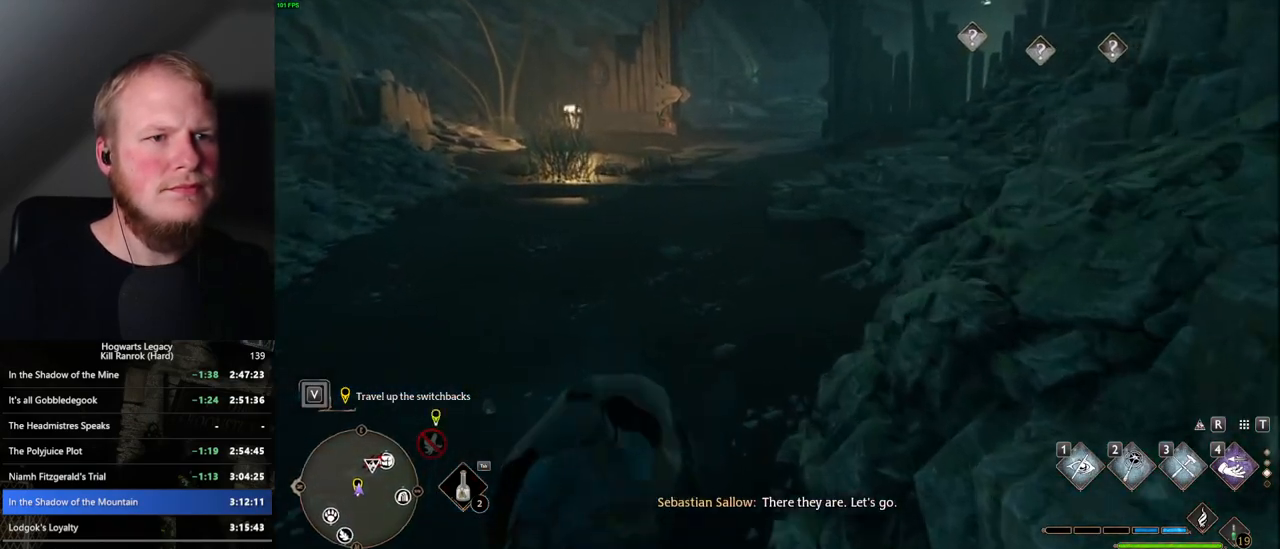
{"keys": ["1", "w"], "mouse": [], "events": [[67, "space", "up"], [384, "1", "down"]]}
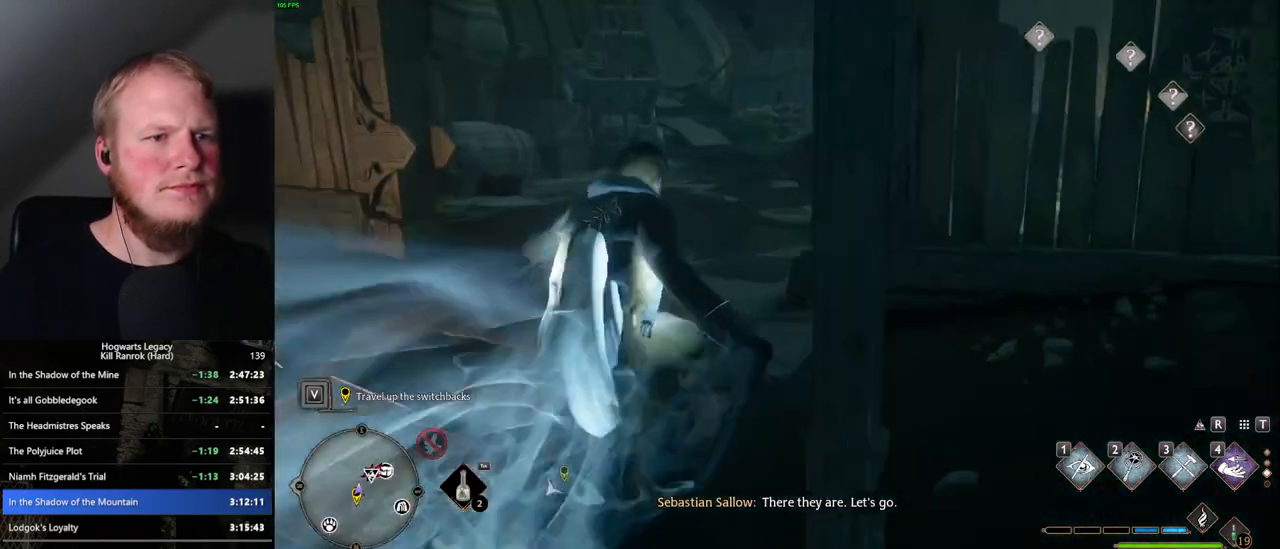
{"keys": ["w"], "mouse": [], "events": [[17, "1", "up"]]}
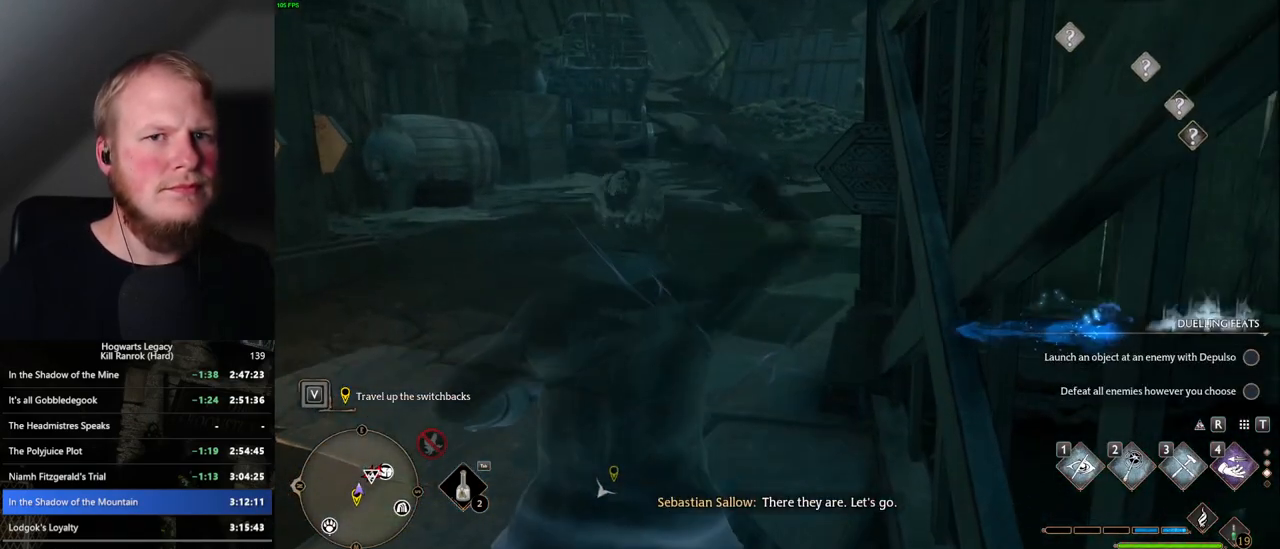
{"keys": ["a", "w"], "mouse": [], "events": [[200, "mouse_mb5", "down"], [367, "mouse_mb5", "up"], [467, "a", "down"]]}
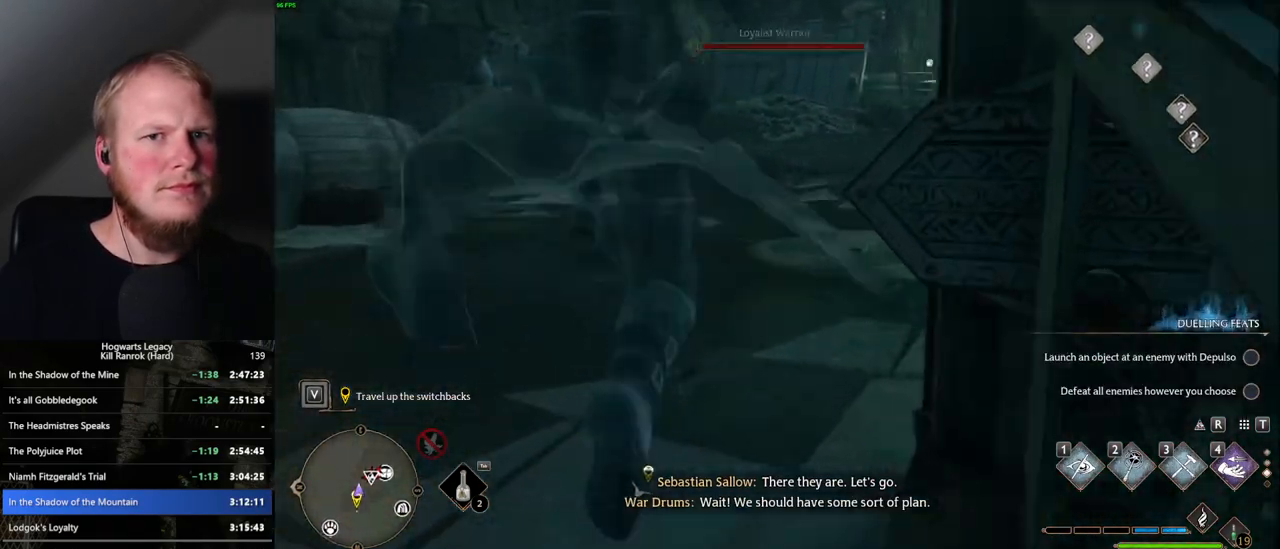
{"keys": ["w"], "mouse": [], "events": [[234, "a", "up"]]}
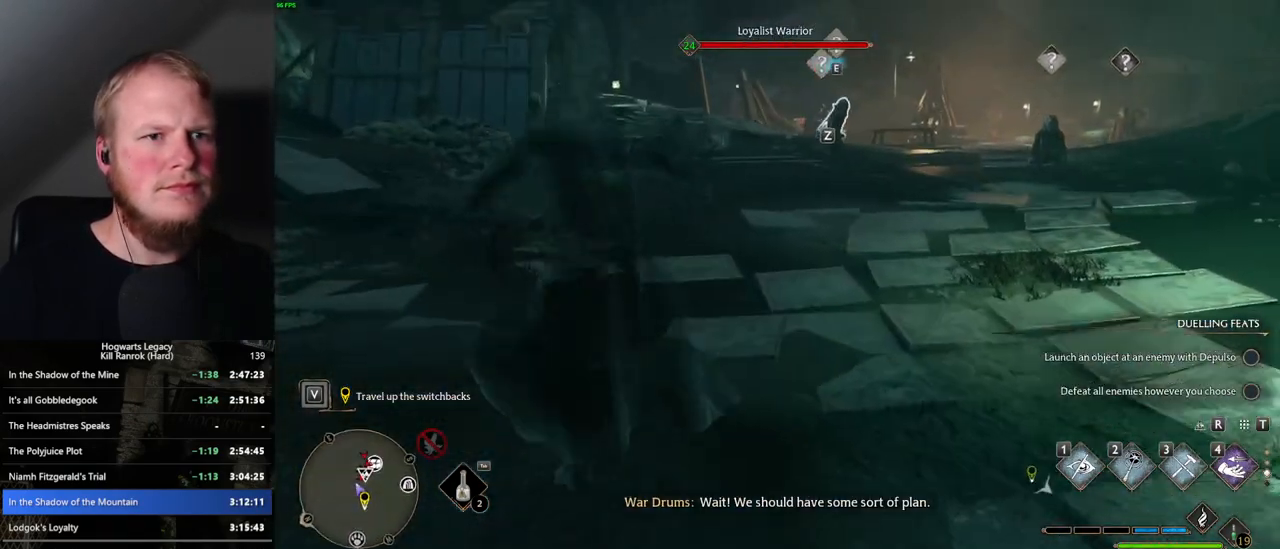
{"keys": ["w"], "mouse": [], "events": [[34, "mouse_mb5", "down"], [200, "mouse_mb5", "up"]]}
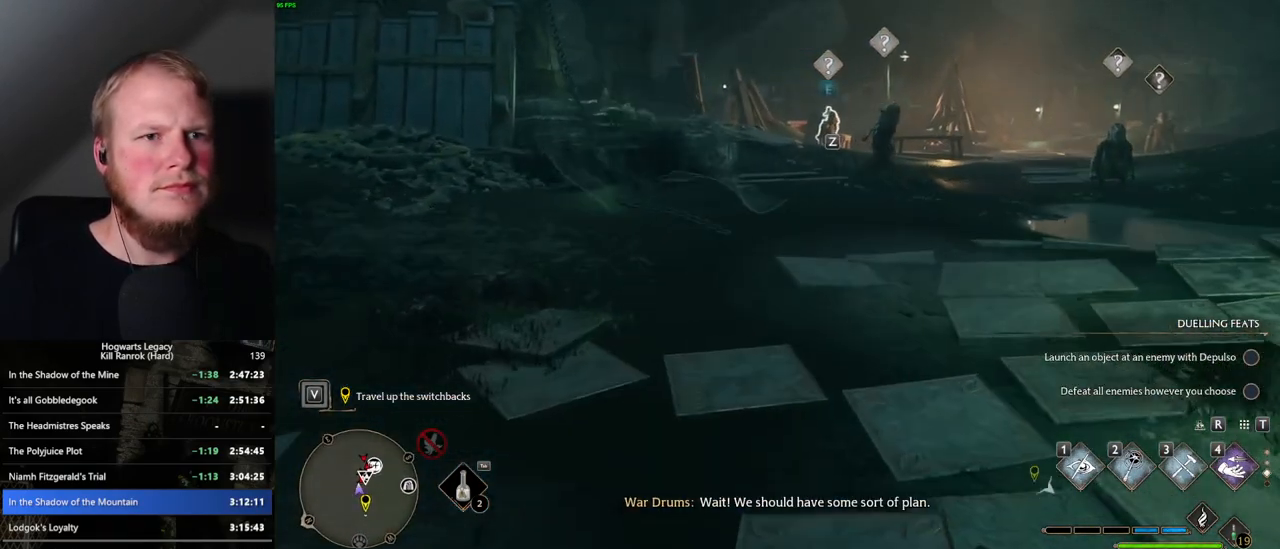
{"keys": ["w"], "mouse": [], "events": [[334, "mouse_mb5", "down"], [450, "mouse_mb5", "up"]]}
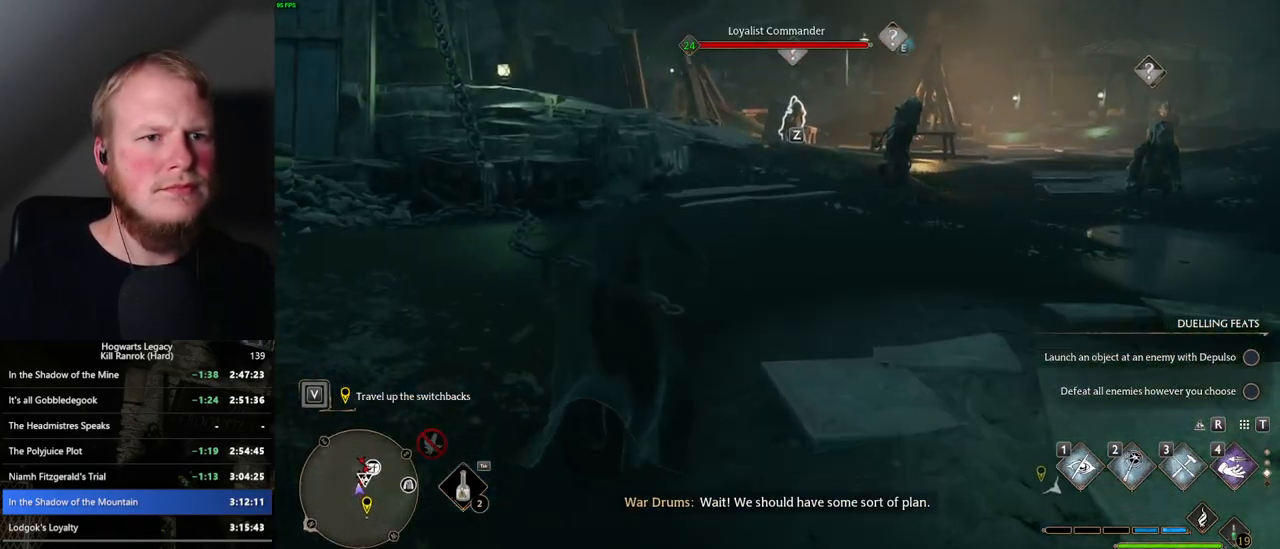
{"keys": ["w"], "mouse": [], "events": []}
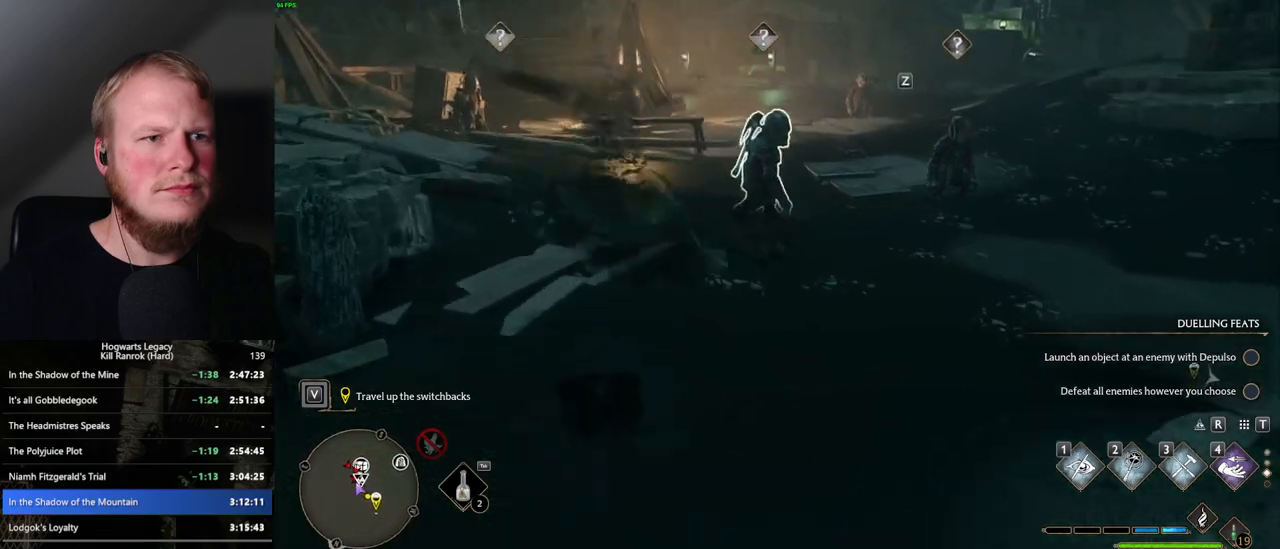
{"keys": ["w"], "mouse": [], "events": [[84, "f", "down"], [167, "f", "up"], [234, "f", "down"], [300, "f", "up"], [384, "f", "down"], [467, "f", "up"]]}
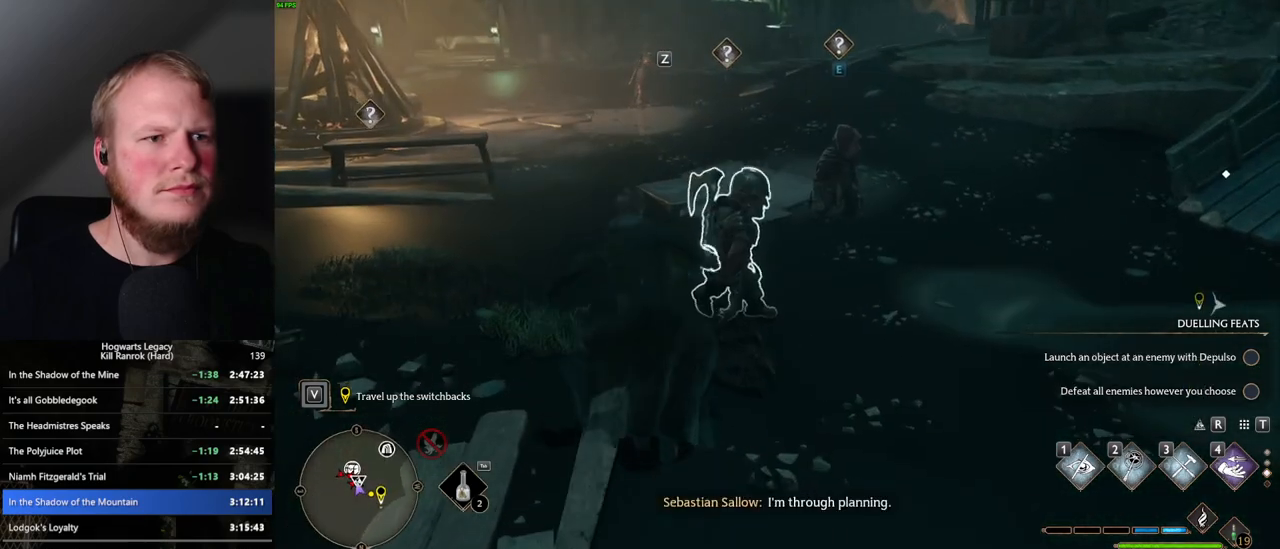
{"keys": ["w"], "mouse": [], "events": [[34, "f", "down"], [100, "f", "up"], [184, "f", "down"], [267, "f", "up"]]}
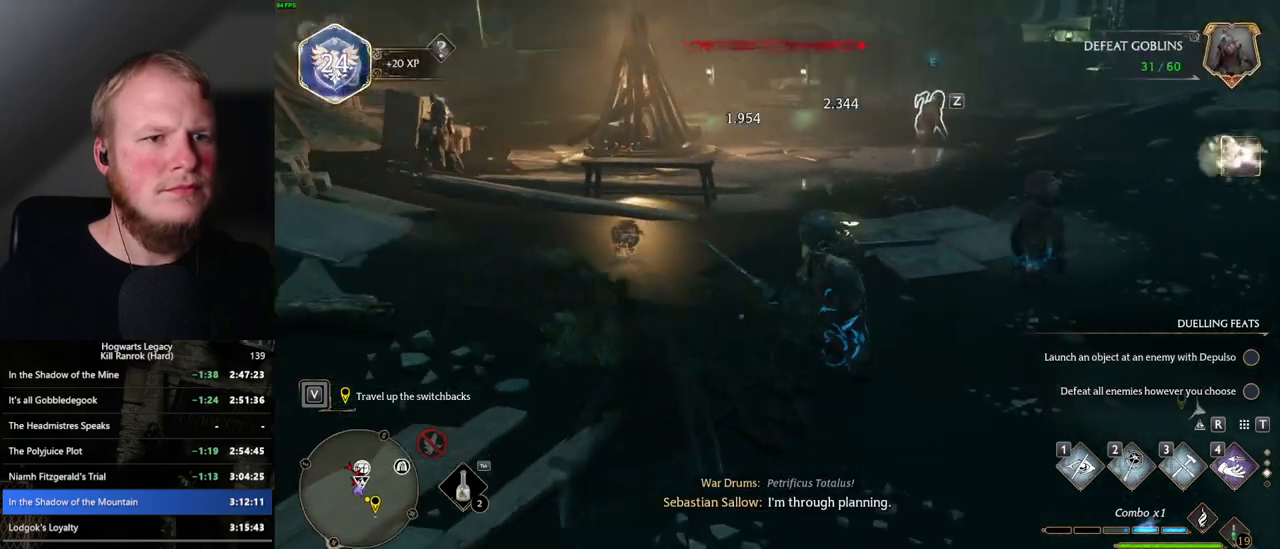
{"keys": ["a", "w"], "mouse": [], "events": [[367, "a", "down"]]}
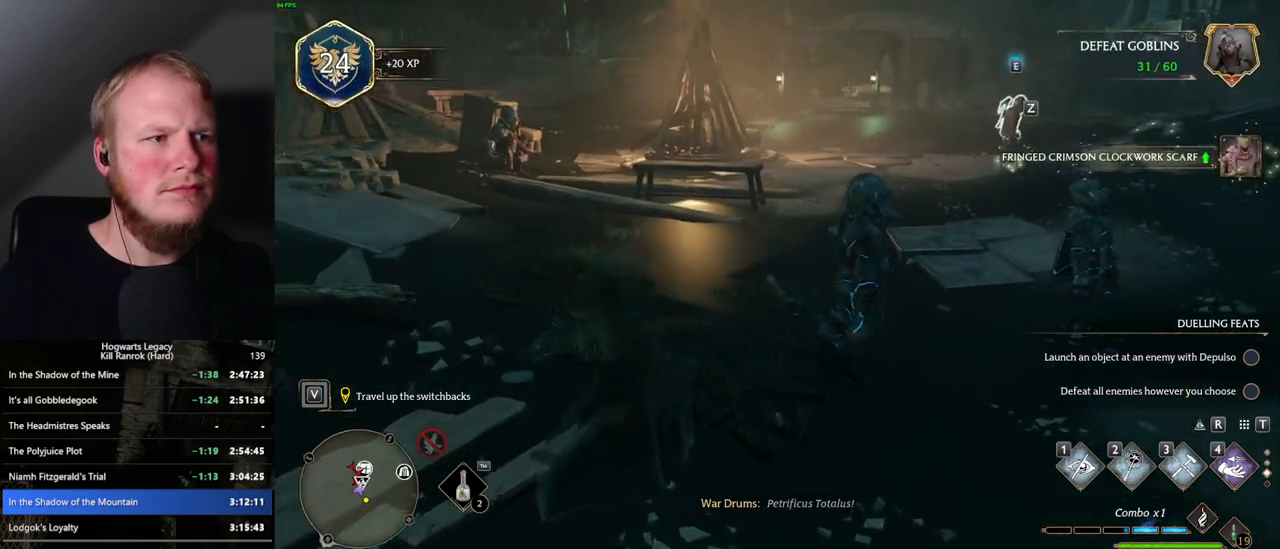
{"keys": ["a", "w"], "mouse": [], "events": []}
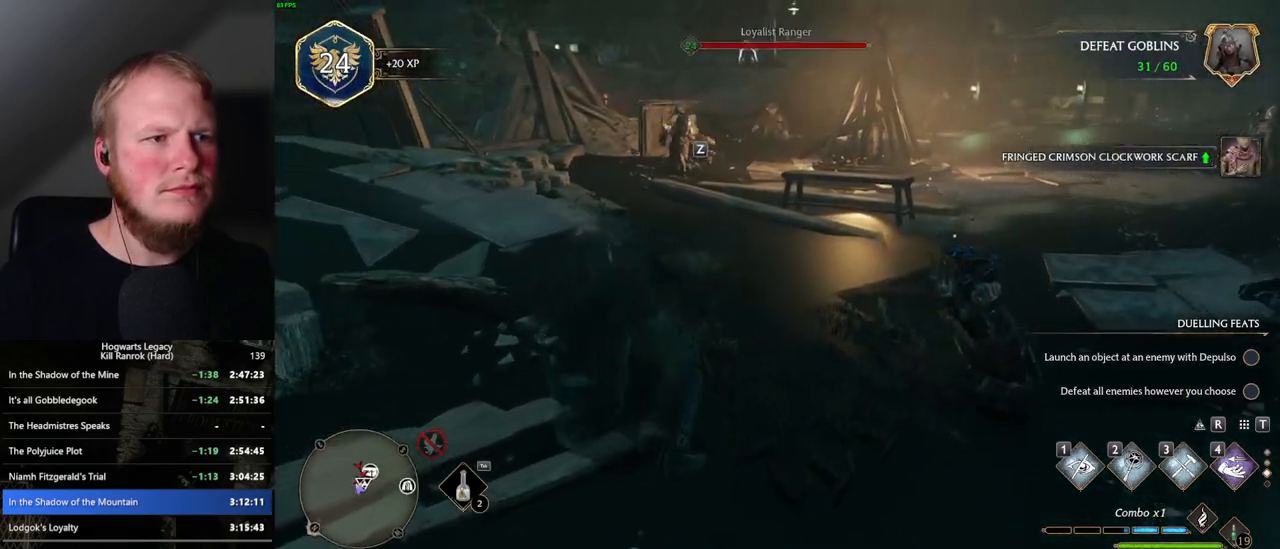
{"keys": ["w"], "mouse": [], "events": [[250, "mouse_mb5", "down"], [317, "a", "up"], [417, "mouse_mb5", "up"]]}
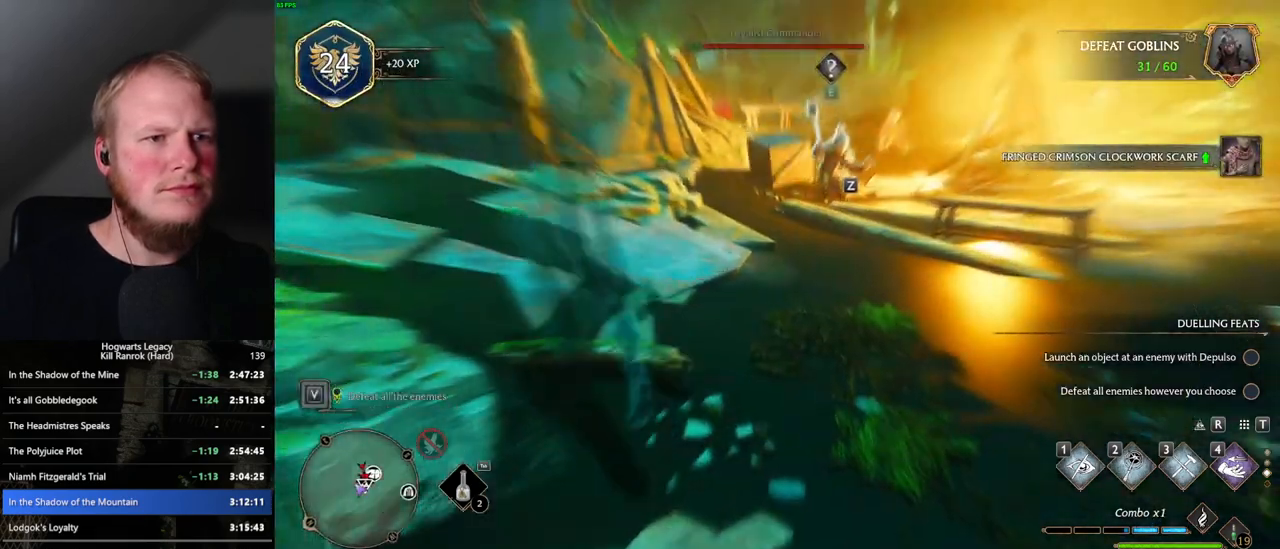
{"keys": ["w"], "mouse": [], "events": []}
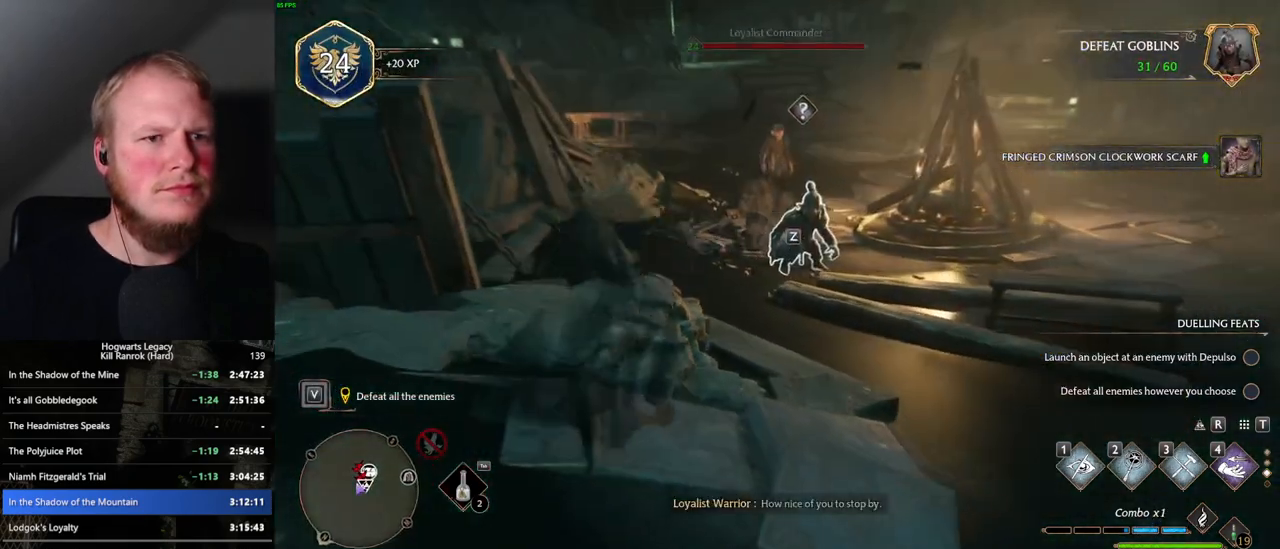
{"keys": ["w"], "mouse": [], "events": [[384, "f", "down"], [450, "f", "up"]]}
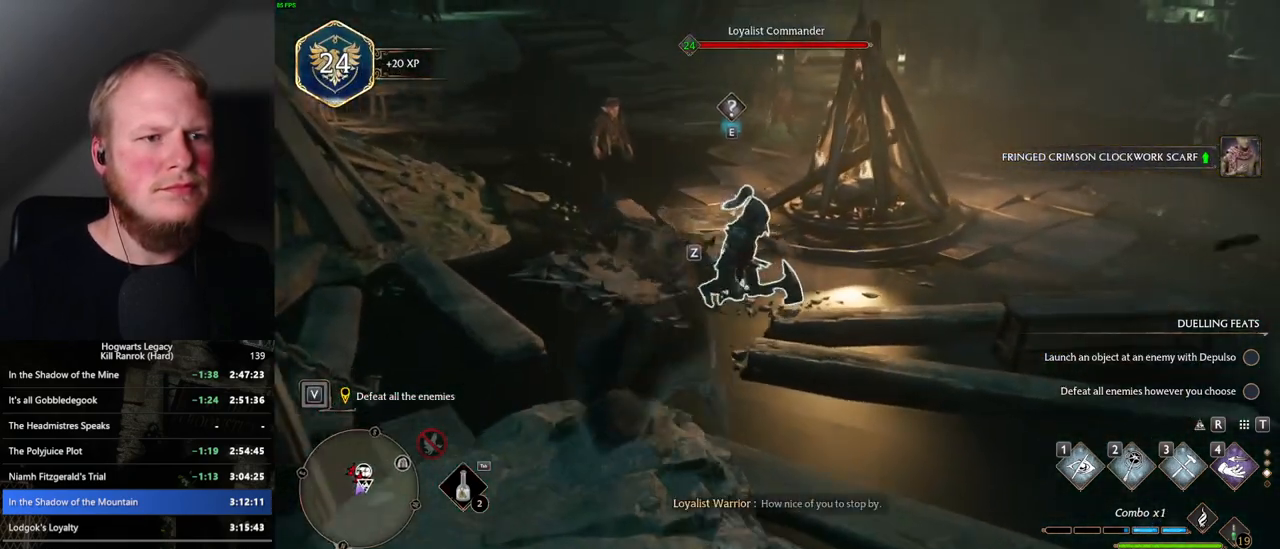
{"keys": ["f", "w"], "mouse": [], "events": [[34, "f", "down"], [84, "f", "up"], [167, "f", "down"], [234, "f", "up"], [334, "f", "down"], [384, "f", "up"], [467, "f", "down"]]}
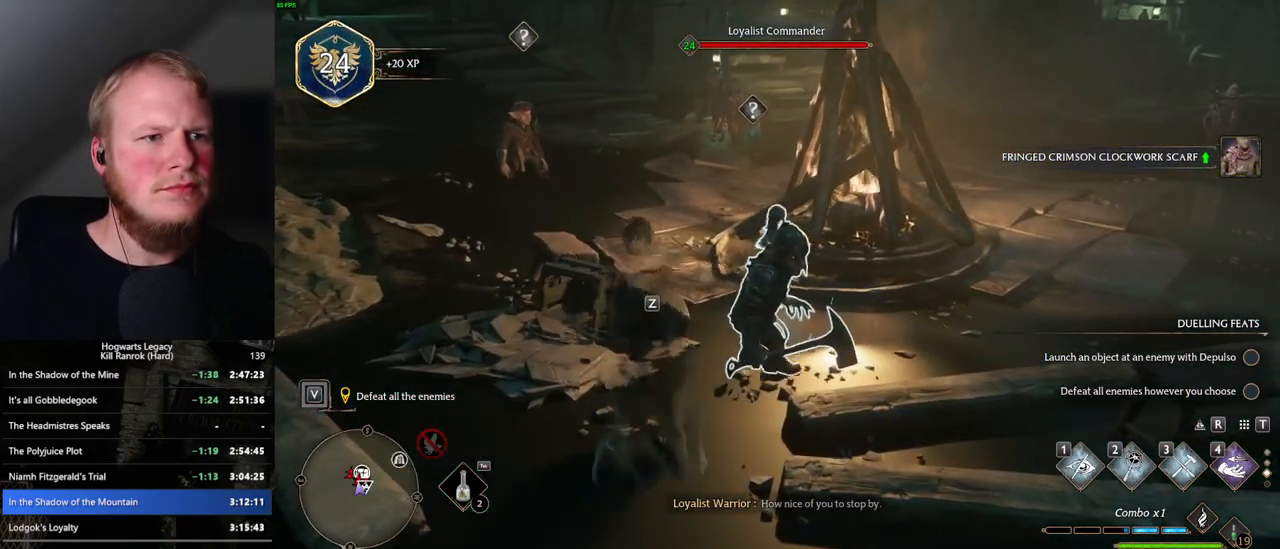
{"keys": ["w"], "mouse": [], "events": [[50, "f", "up"], [117, "f", "down"], [200, "f", "up"]]}
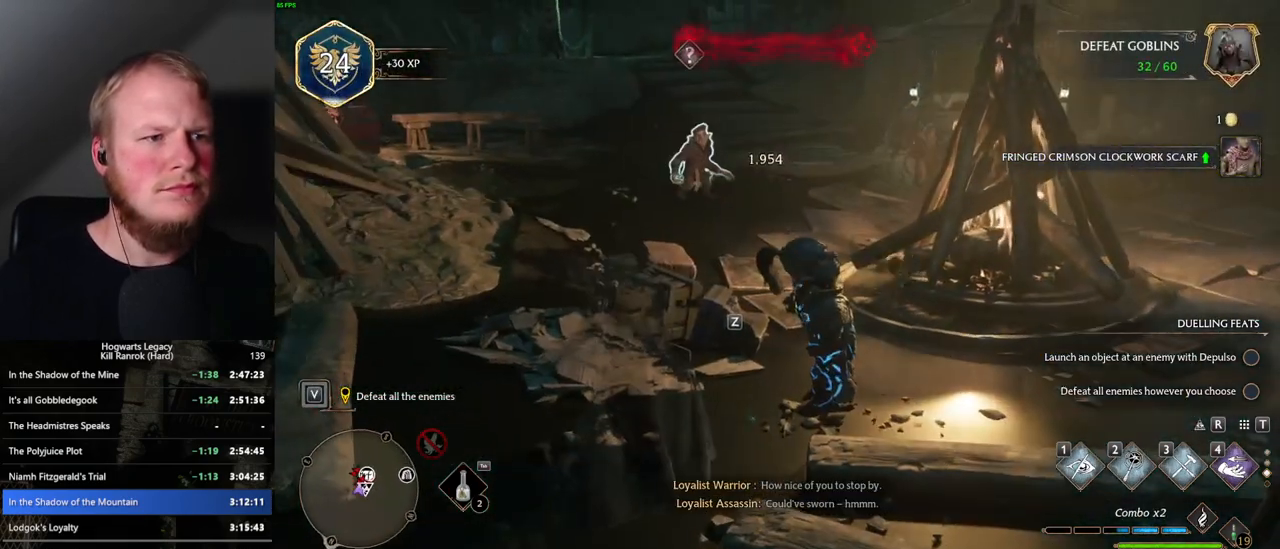
{"keys": ["a", "w"], "mouse": [], "events": [[17, "a", "down"]]}
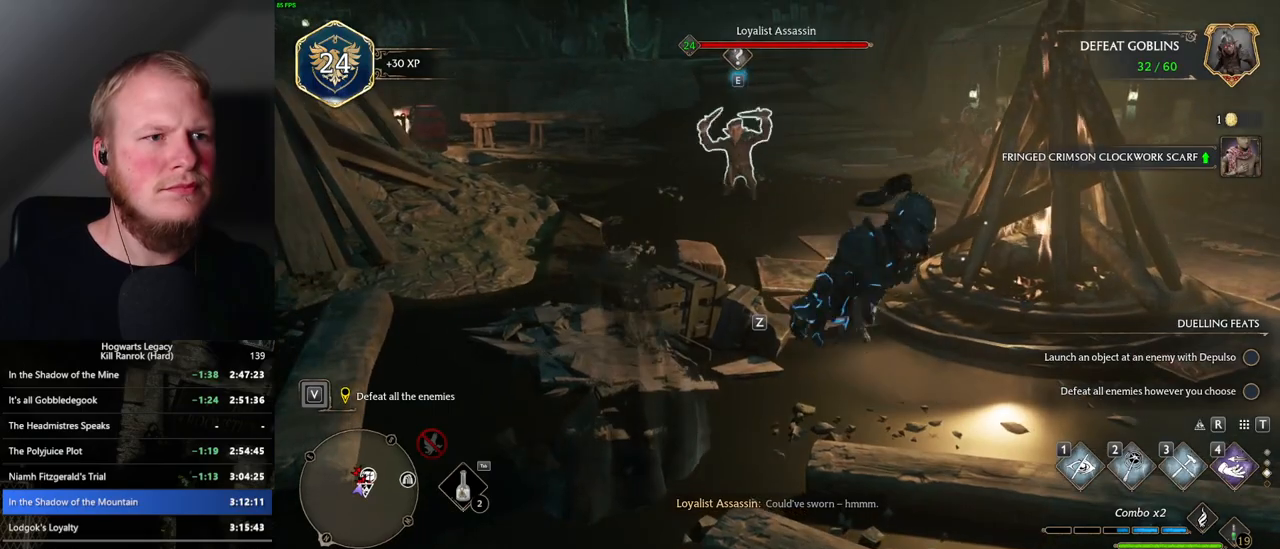
{"keys": ["a", "w"], "mouse": ["mb5"], "events": [[450, "mouse_mb5", "down"]]}
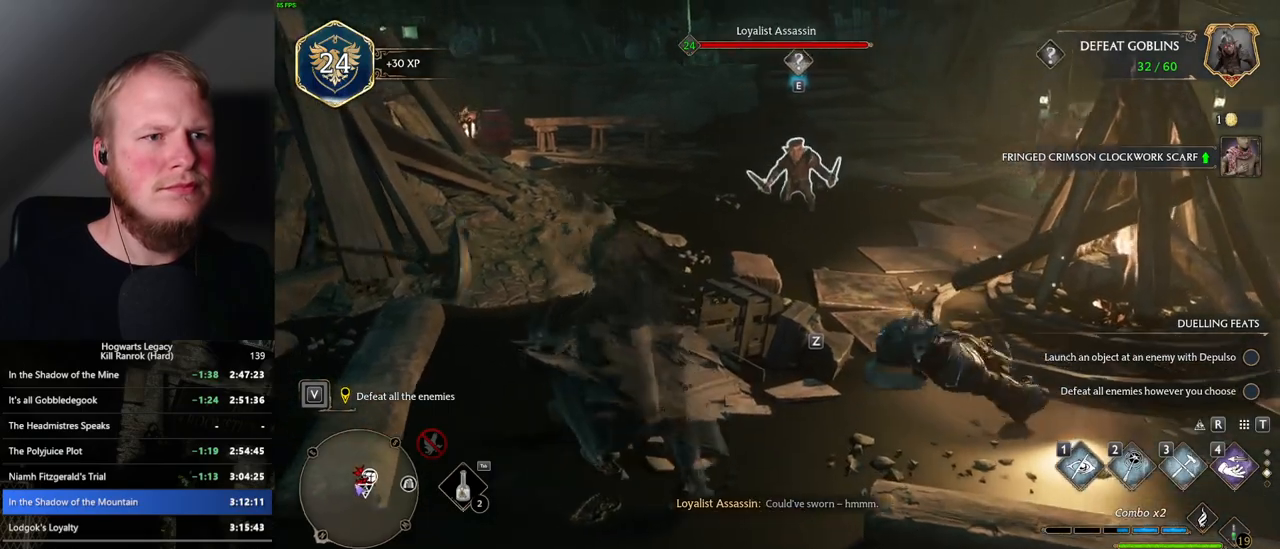
{"keys": ["d", "w"], "mouse": [], "events": [[134, "mouse_mb5", "up"], [150, "a", "up"], [334, "d", "down"]]}
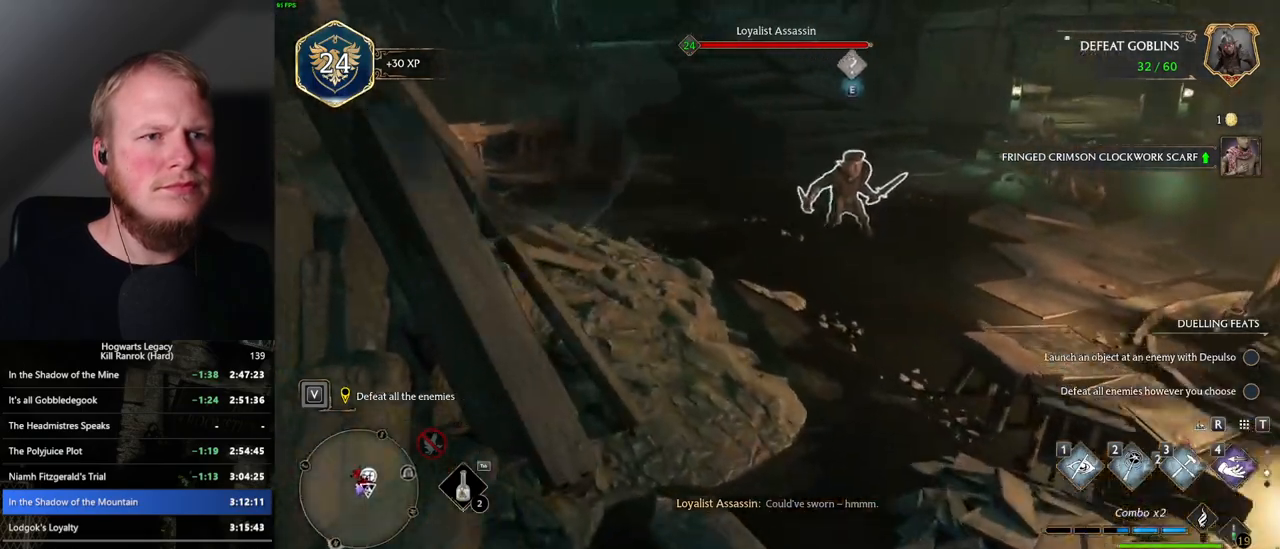
{"keys": ["f", "w"], "mouse": [], "events": [[17, "d", "up"], [334, "f", "down"], [400, "f", "up"], [484, "f", "down"]]}